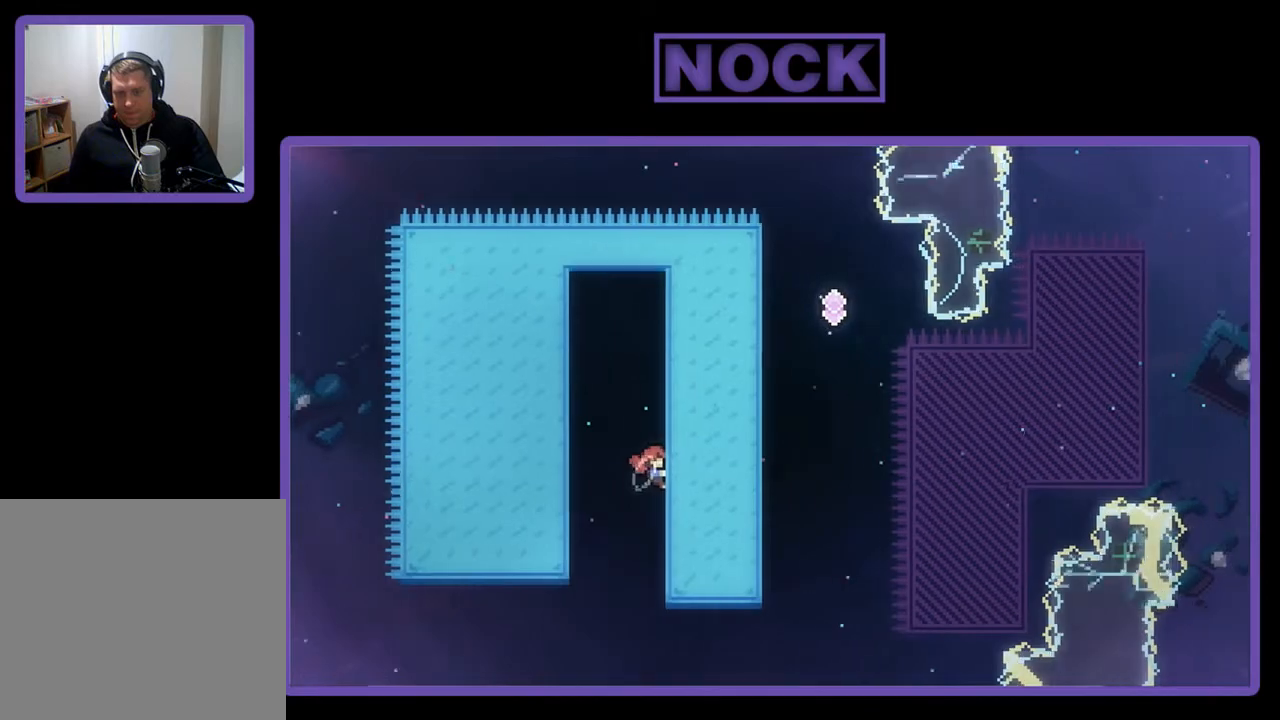
Gameplay with a controller (PlayStation layout); each line is a JSON object with the inputs held at the frame after it. "events" lists button and stick changes between this image and that frame as [ms after this image, input, new state], when the widget could be followed in between. Not read: right_stick.
{"buttons": ["R2", "DPAD_UP"], "left_stick": "center", "events": []}
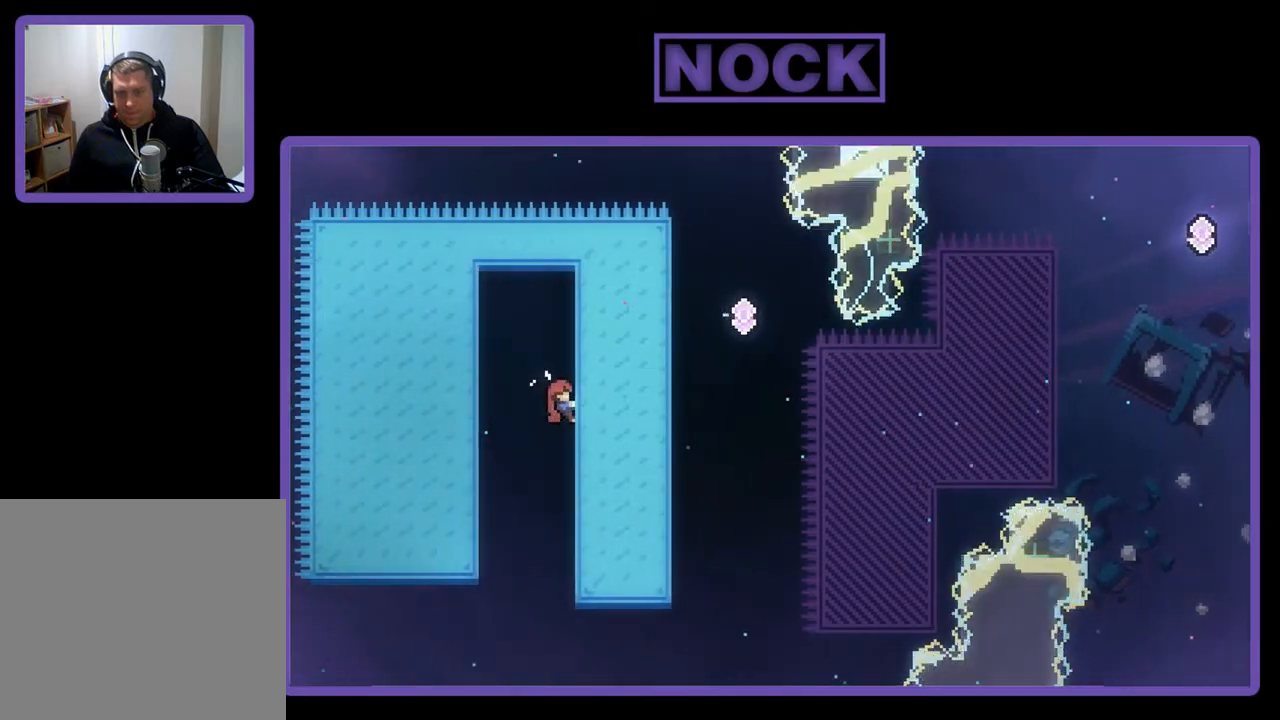
{"buttons": ["R2", "DPAD_RIGHT"], "left_stick": "center", "events": [[200, "DPAD_UP", "up"], [500, "DPAD_RIGHT", "down"]]}
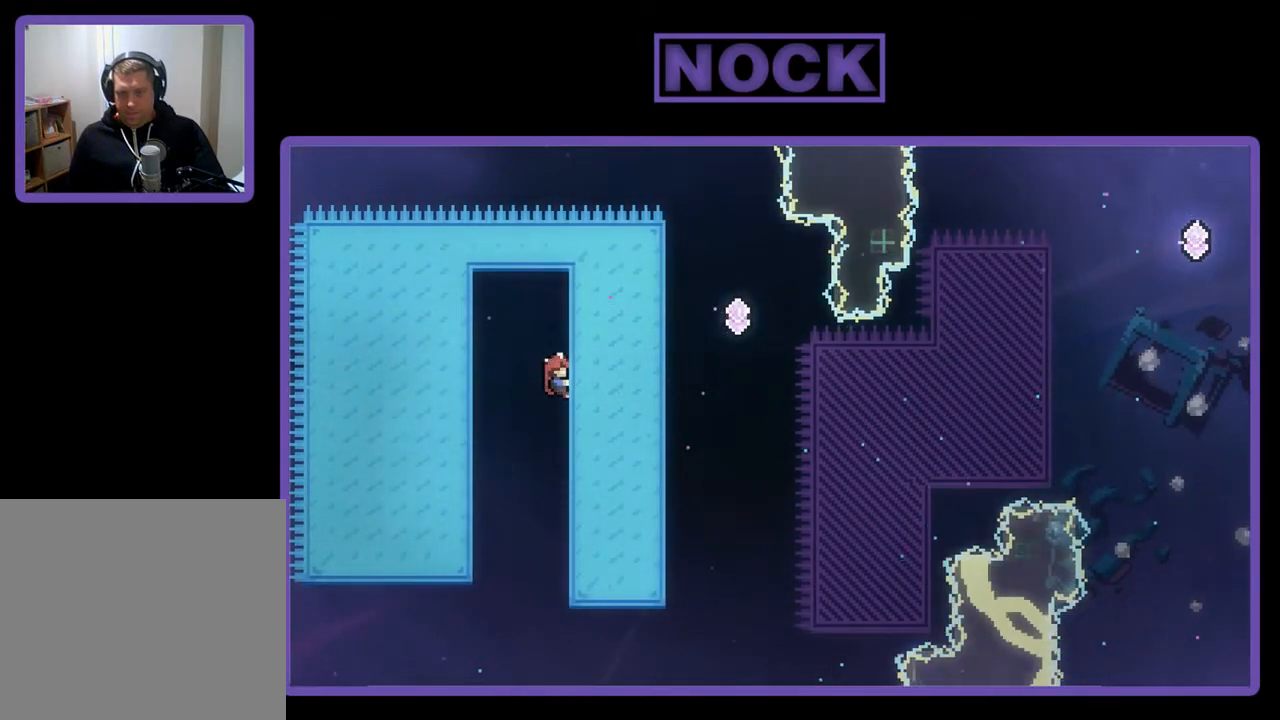
{"buttons": ["CROSS", "R2", "DPAD_RIGHT"], "left_stick": "center", "events": [[100, "CROSS", "down"]]}
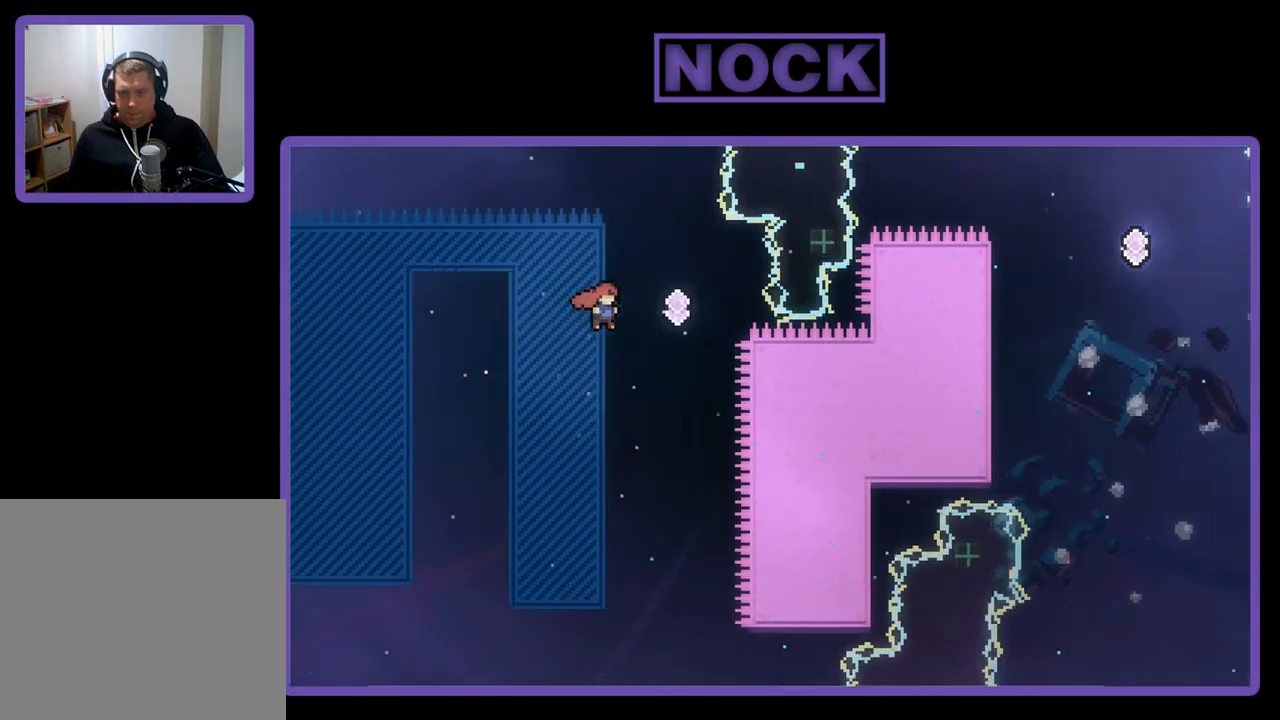
{"buttons": ["CIRCLE", "R2", "DPAD_UP"], "left_stick": "center", "events": [[67, "CROSS", "up"], [200, "DPAD_RIGHT", "up"], [300, "DPAD_UP", "down"], [400, "CIRCLE", "down"]]}
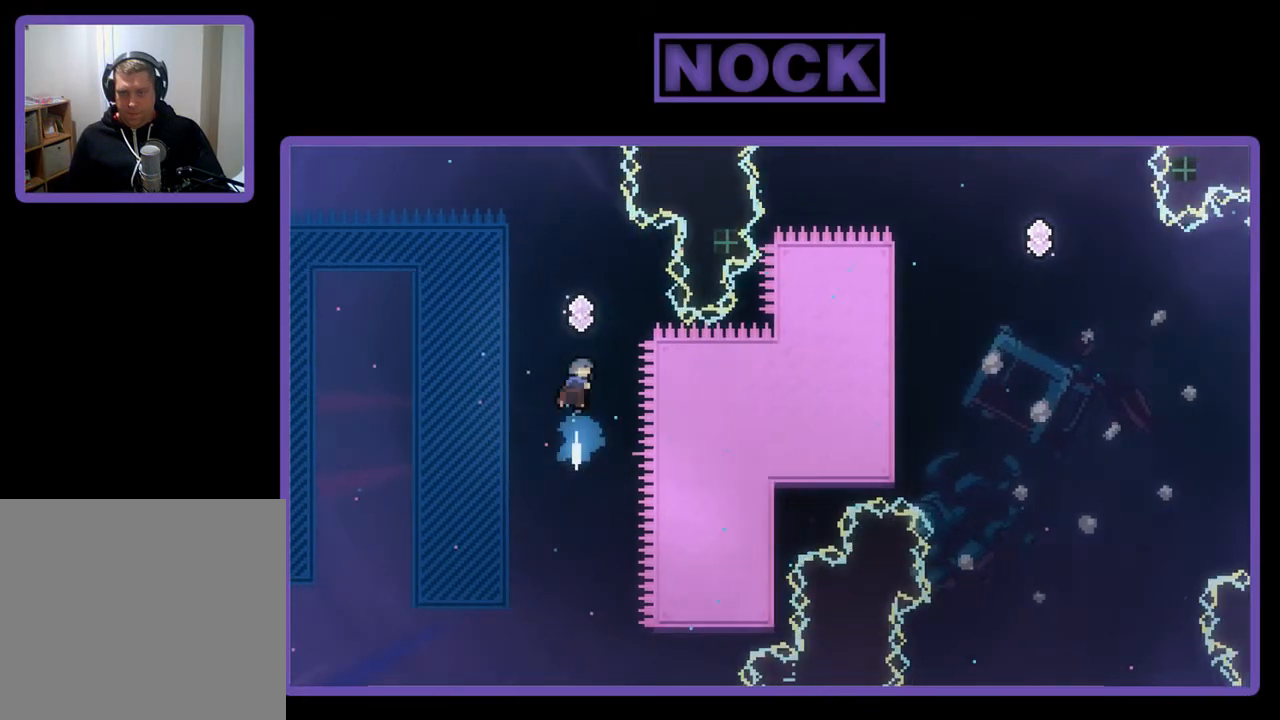
{"buttons": ["R2"], "left_stick": "center", "events": [[300, "DPAD_UP", "up"], [400, "CIRCLE", "up"]]}
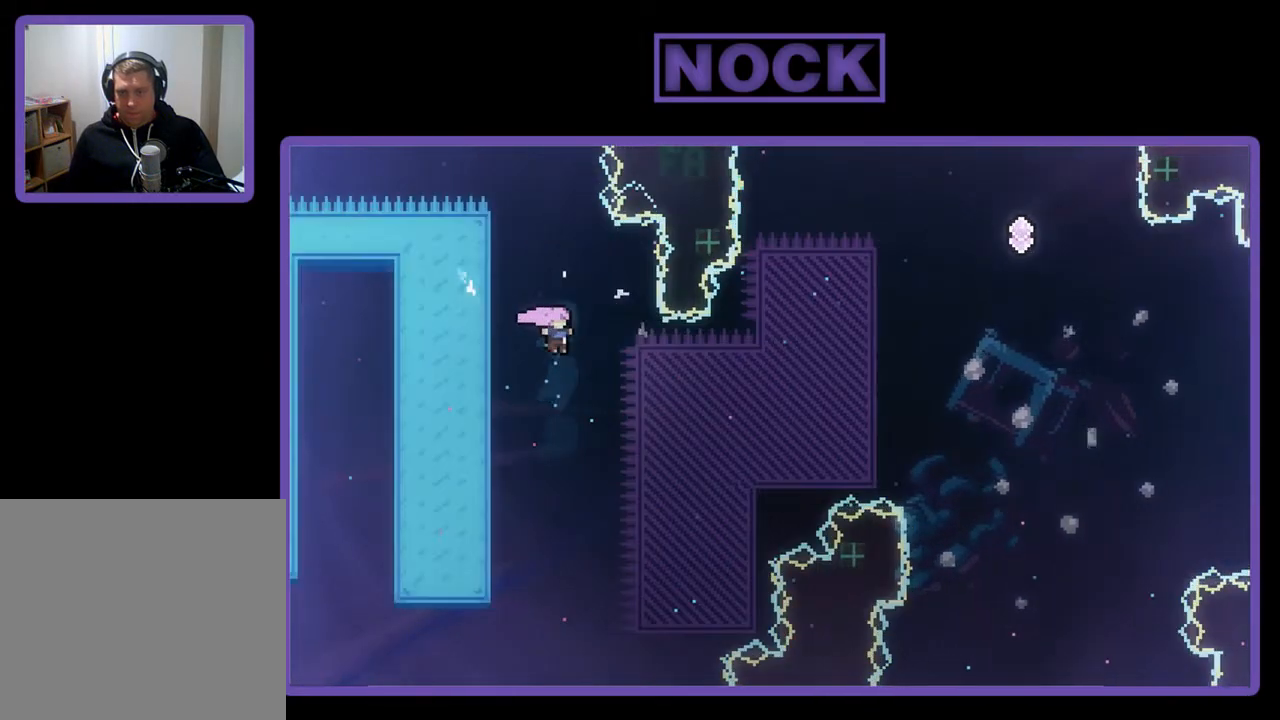
{"buttons": ["CIRCLE", "R2", "DPAD_UP", "DPAD_RIGHT"], "left_stick": "center", "events": [[100, "DPAD_RIGHT", "down"], [233, "DPAD_UP", "down"], [250, "CIRCLE", "down"]]}
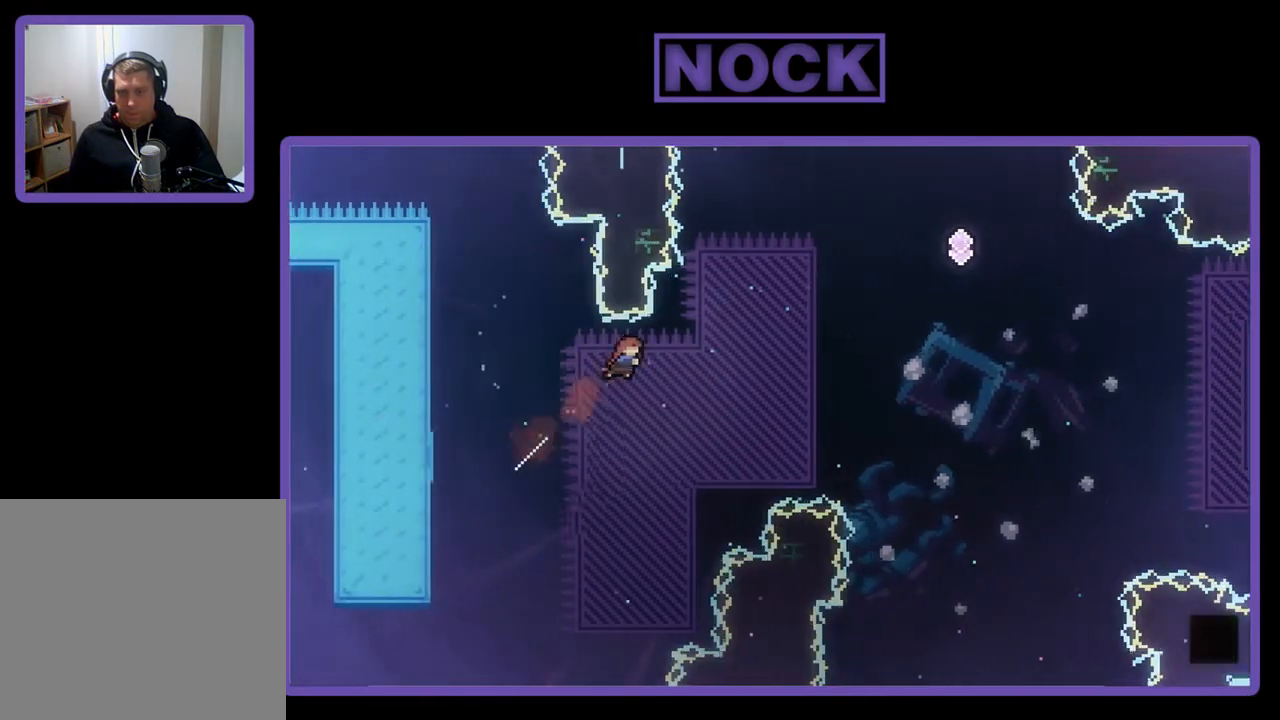
{"buttons": ["CIRCLE", "R2", "DPAD_UP", "DPAD_RIGHT"], "left_stick": "center", "events": [[33, "CIRCLE", "up"], [400, "CIRCLE", "down"]]}
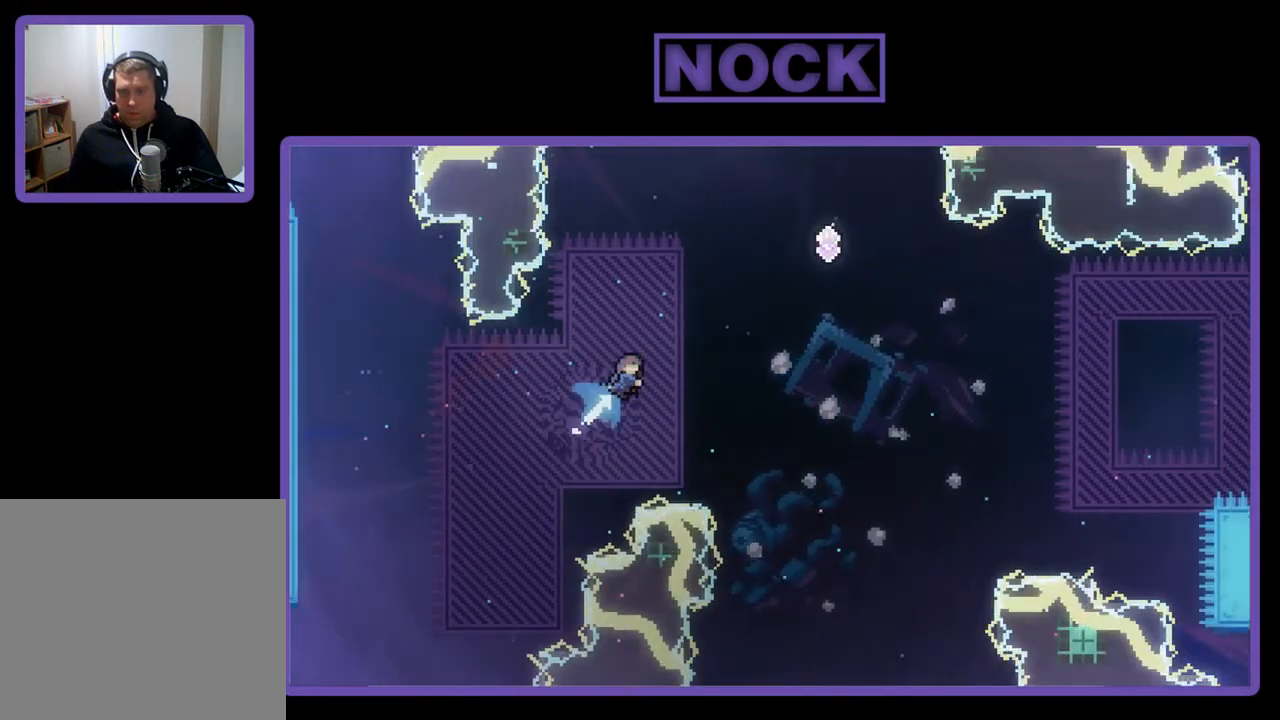
{"buttons": ["R2", "DPAD_UP", "DPAD_LEFT"], "left_stick": "center", "events": [[200, "DPAD_RIGHT", "up"], [233, "CIRCLE", "up"], [267, "DPAD_LEFT", "down"]]}
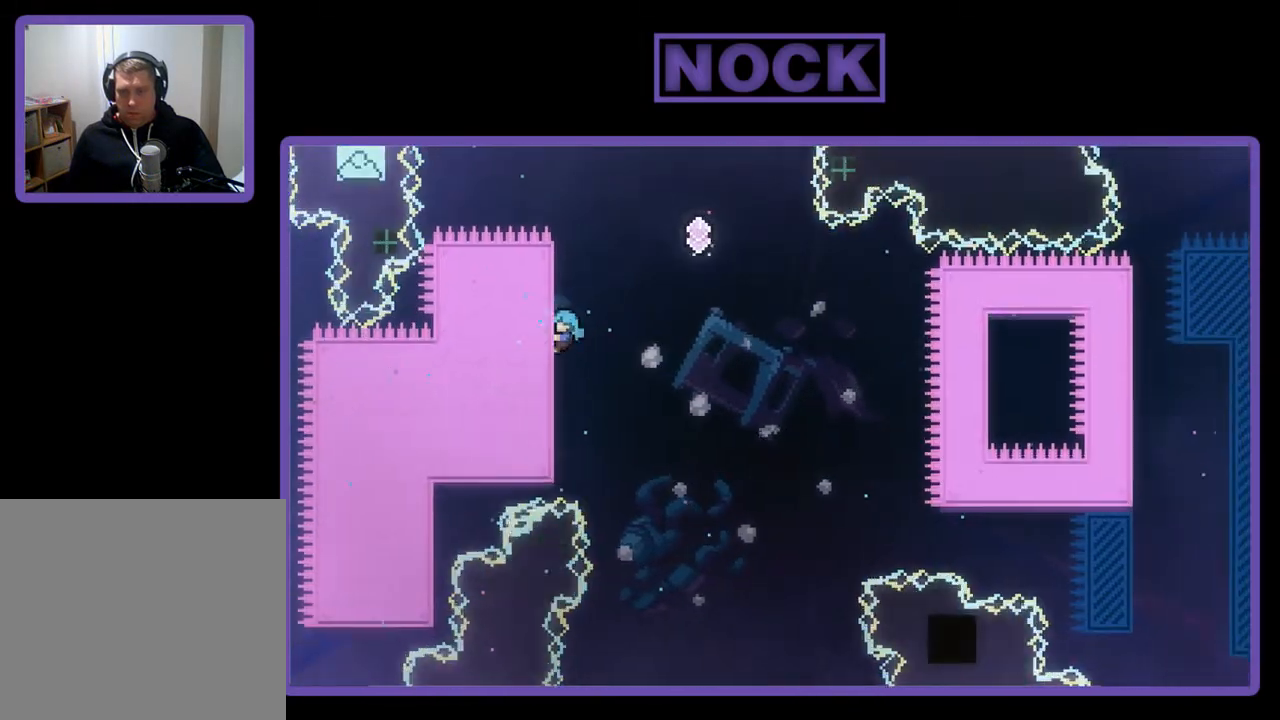
{"buttons": ["R2"], "left_stick": "center", "events": [[250, "DPAD_LEFT", "up"], [400, "DPAD_UP", "up"]]}
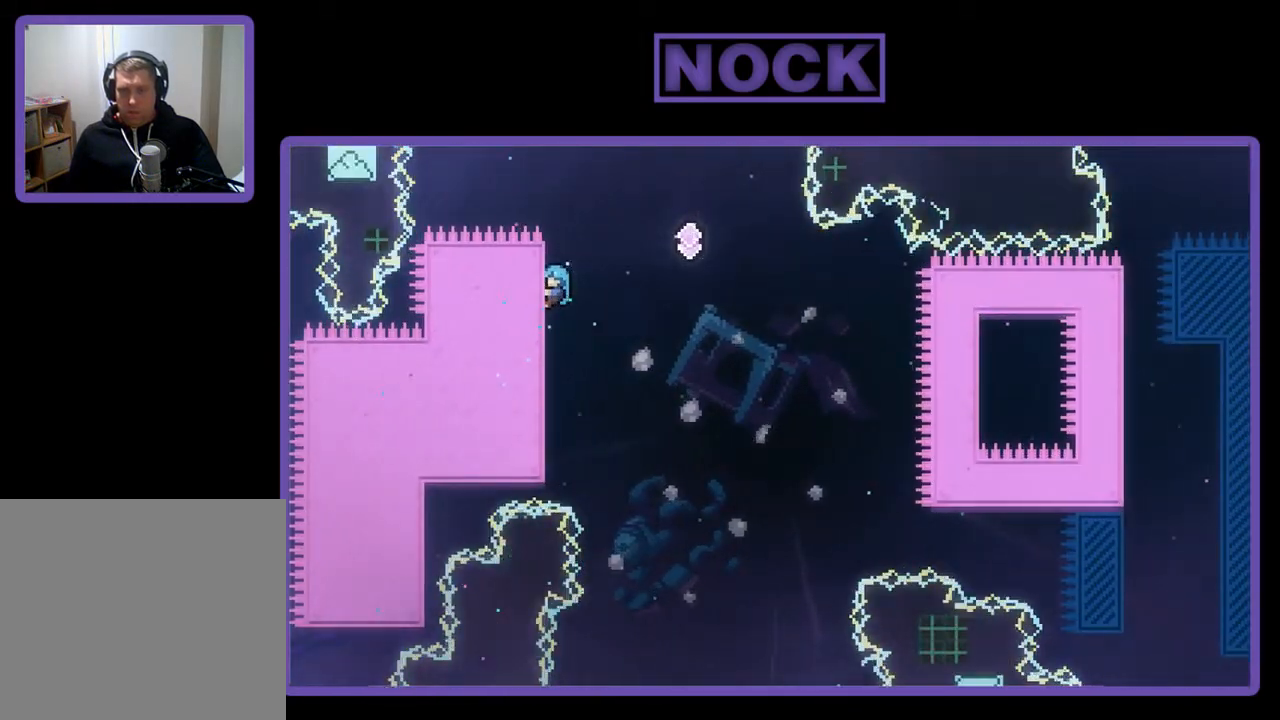
{"buttons": ["CROSS", "R2", "DPAD_RIGHT"], "left_stick": "center", "events": [[133, "DPAD_RIGHT", "down"], [133, "DPAD_UP", "down"], [233, "CROSS", "down"], [267, "DPAD_UP", "up"]]}
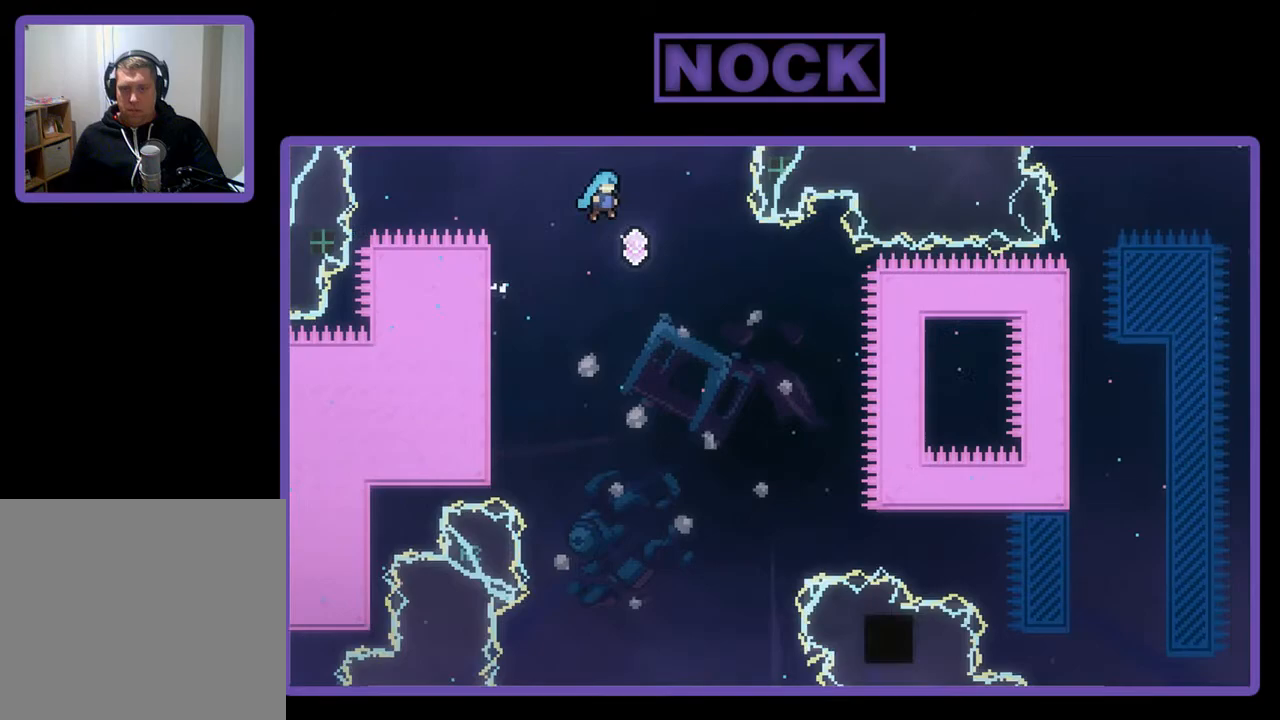
{"buttons": ["CROSS", "R2", "DPAD_RIGHT"], "left_stick": "center", "events": []}
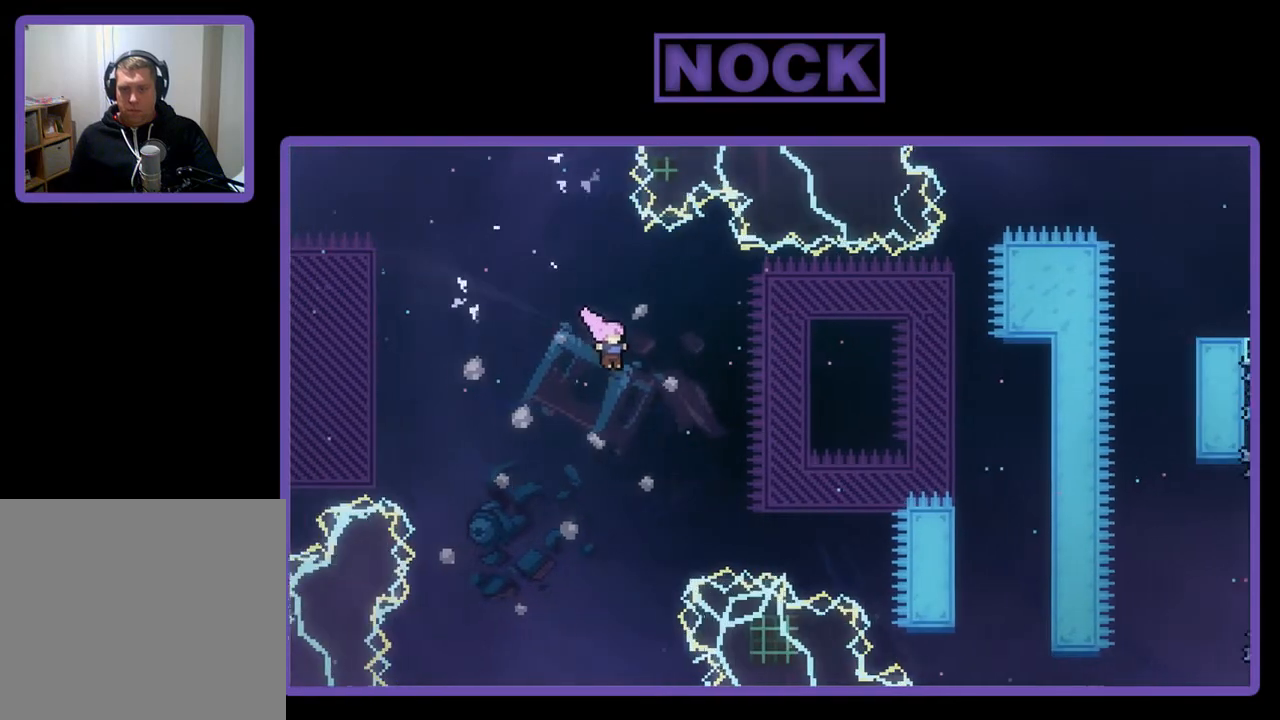
{"buttons": ["CIRCLE", "R2", "DPAD_UP", "DPAD_RIGHT"], "left_stick": "center", "events": [[100, "CROSS", "up"], [200, "DPAD_UP", "down"], [433, "CIRCLE", "down"]]}
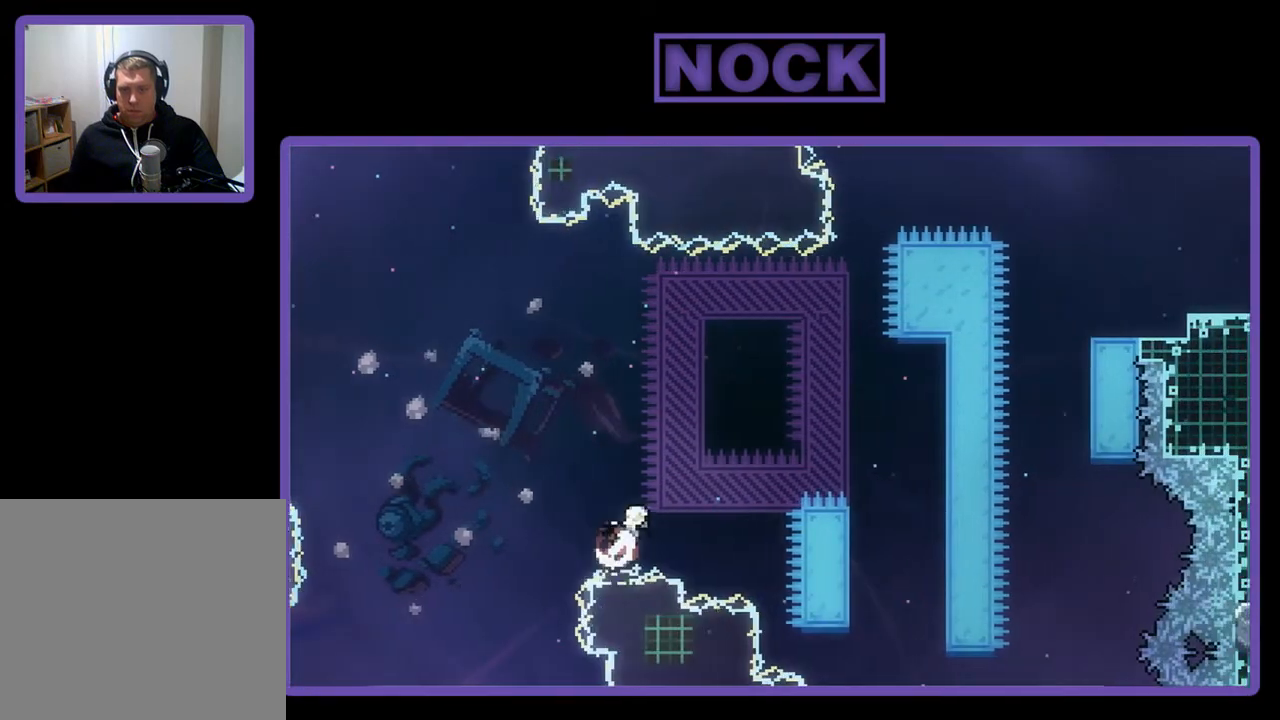
{"buttons": ["R2", "DPAD_RIGHT"], "left_stick": "center", "events": [[200, "CIRCLE", "up"], [233, "CIRCLE", "down"], [400, "CIRCLE", "up"], [433, "DPAD_UP", "up"]]}
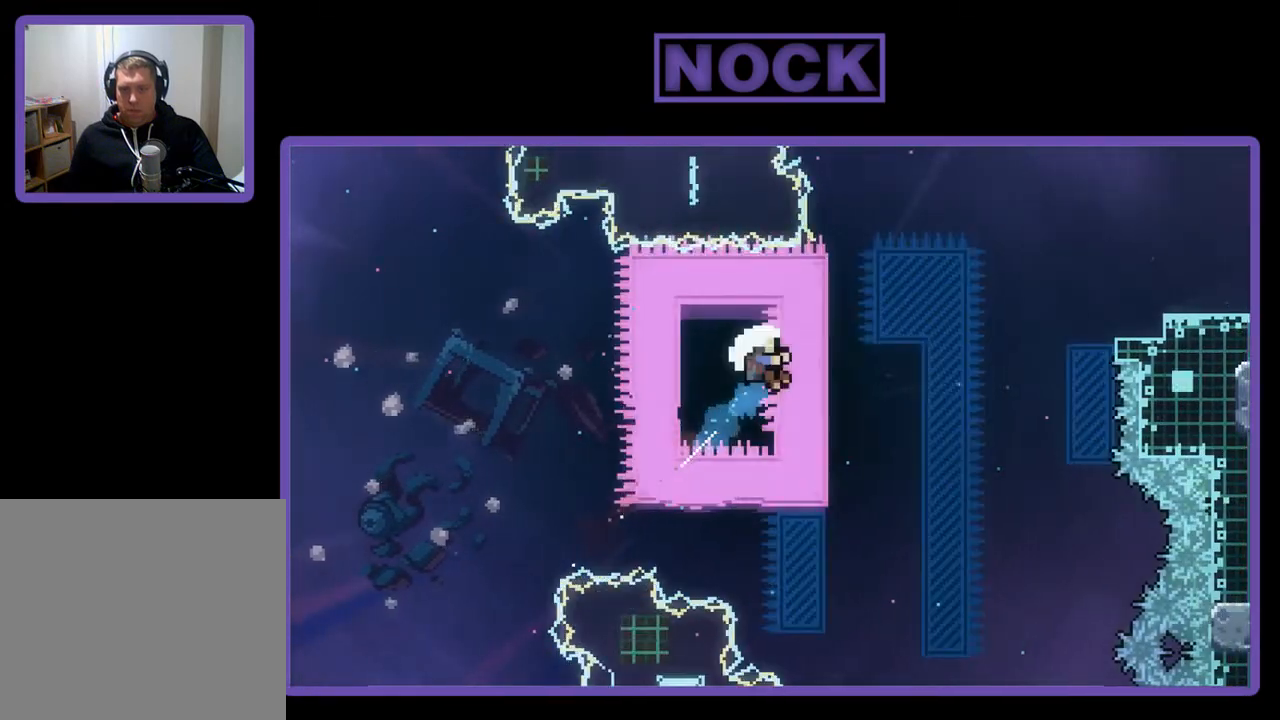
{"buttons": [], "left_stick": "center", "events": [[33, "DPAD_RIGHT", "up"], [400, "R2", "up"]]}
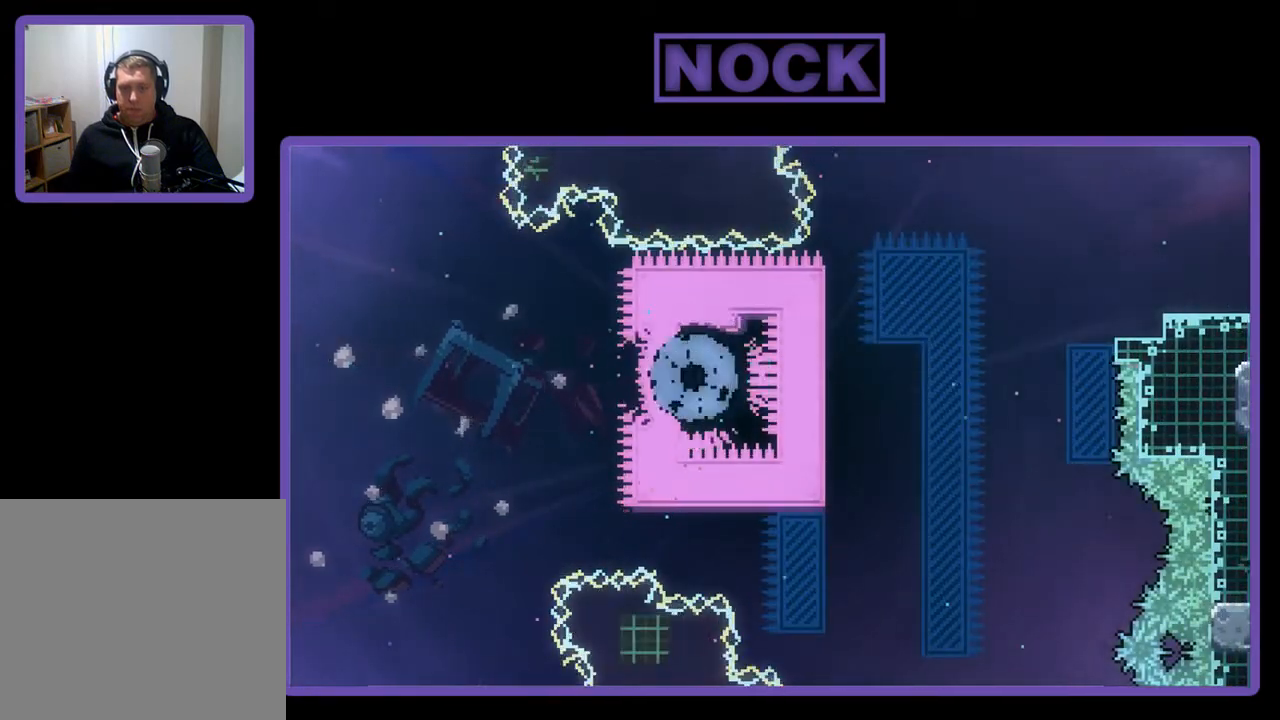
{"buttons": [], "left_stick": "center", "events": []}
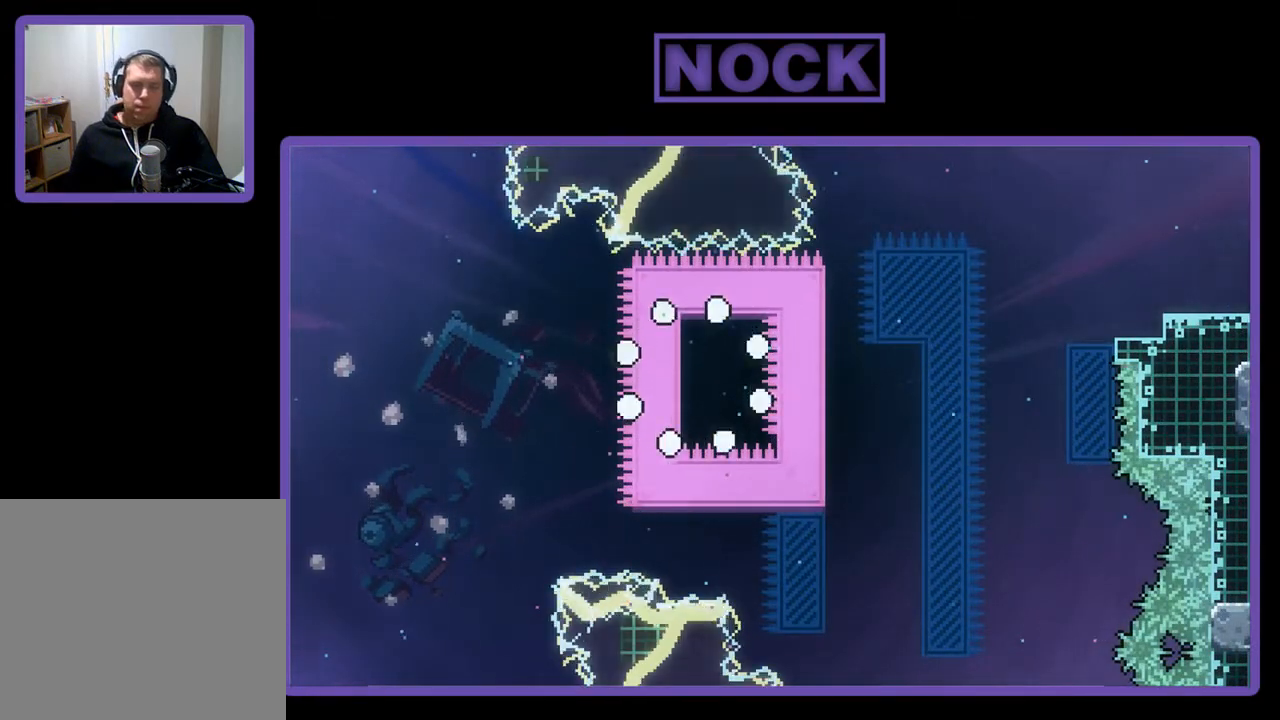
{"buttons": ["R2"], "left_stick": "center", "events": [[300, "R2", "down"]]}
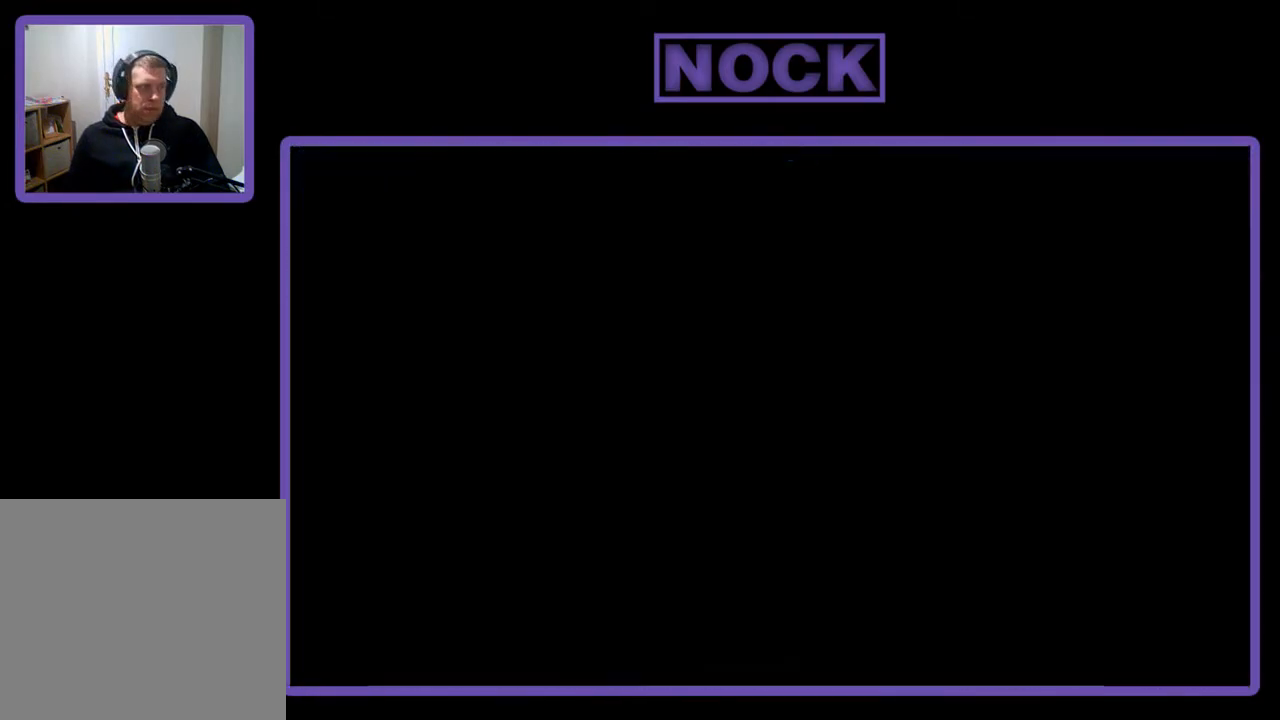
{"buttons": ["R2", "DPAD_RIGHT"], "left_stick": "center", "events": [[467, "DPAD_RIGHT", "down"]]}
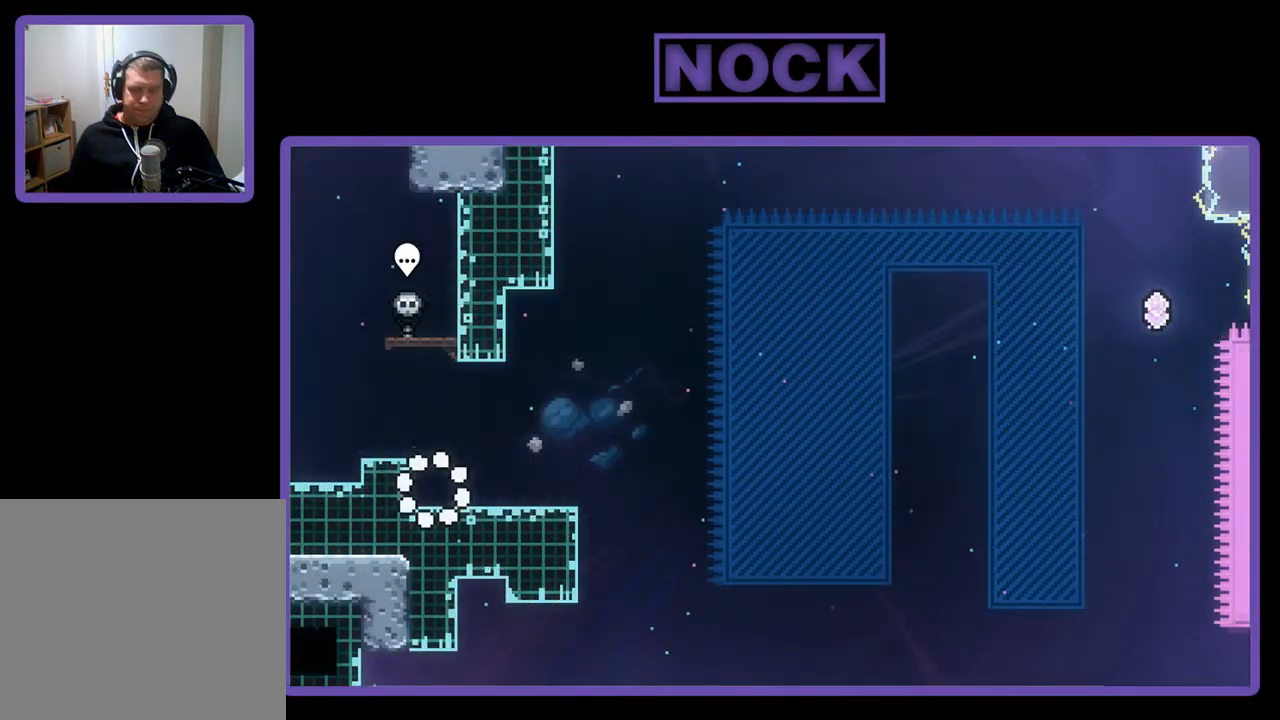
{"buttons": ["R2"], "left_stick": "center", "events": [[400, "DPAD_RIGHT", "up"]]}
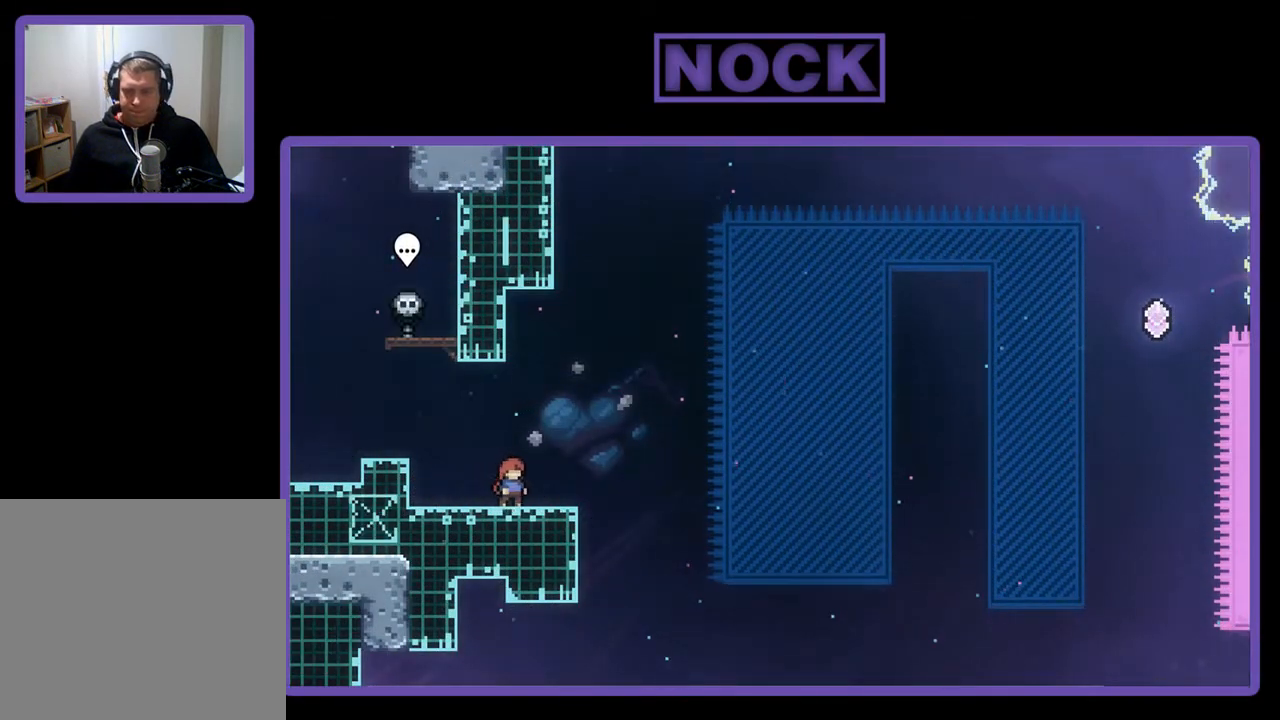
{"buttons": ["R2"], "left_stick": "center", "events": []}
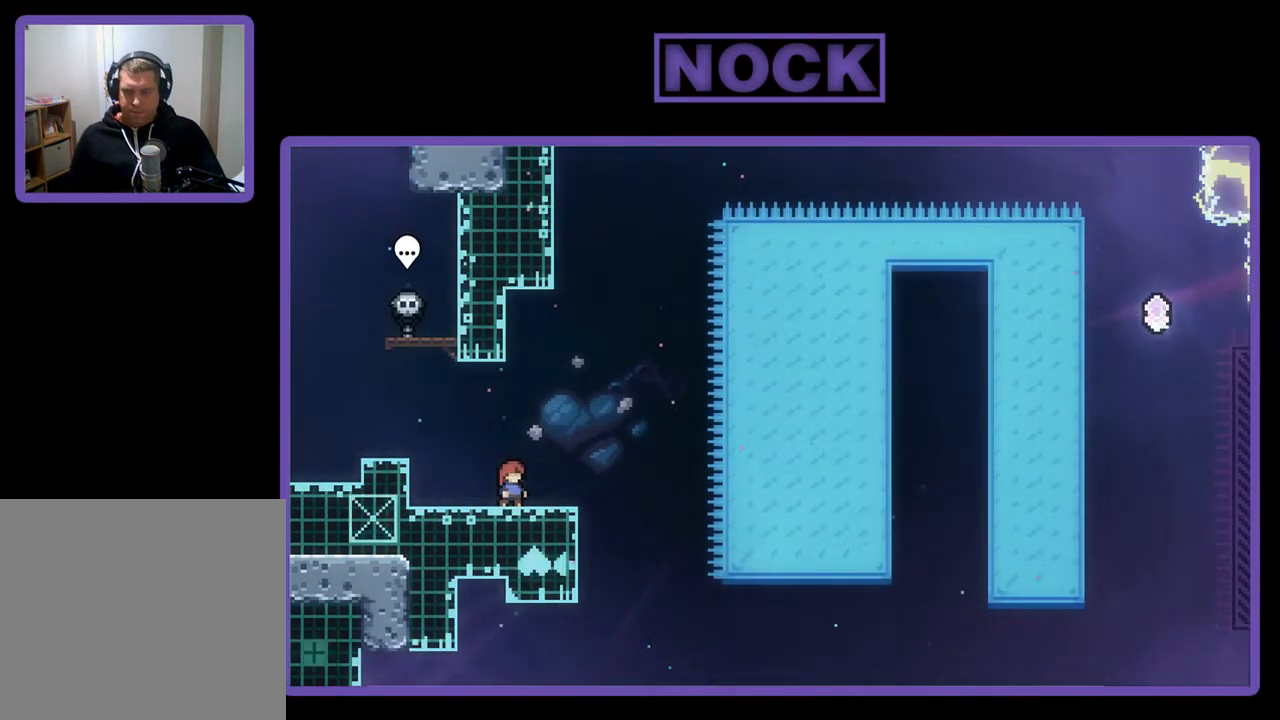
{"buttons": ["R2"], "left_stick": "center", "events": []}
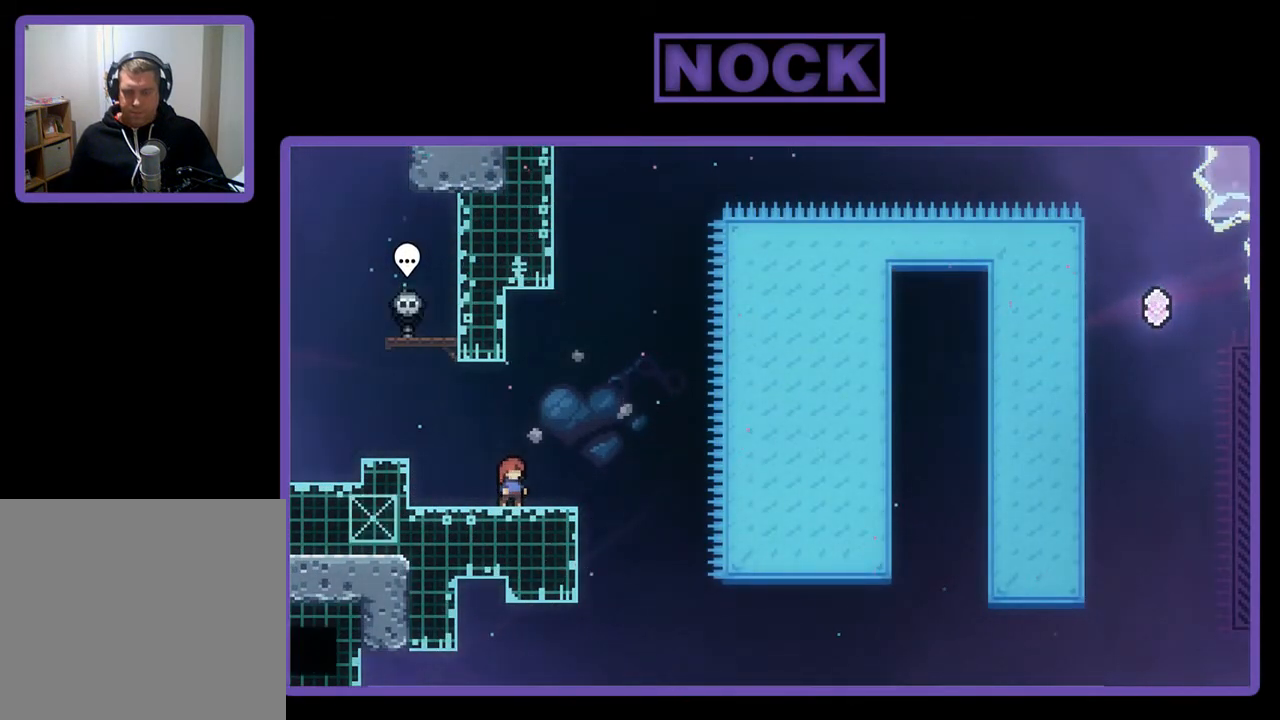
{"buttons": ["R2"], "left_stick": "center", "events": []}
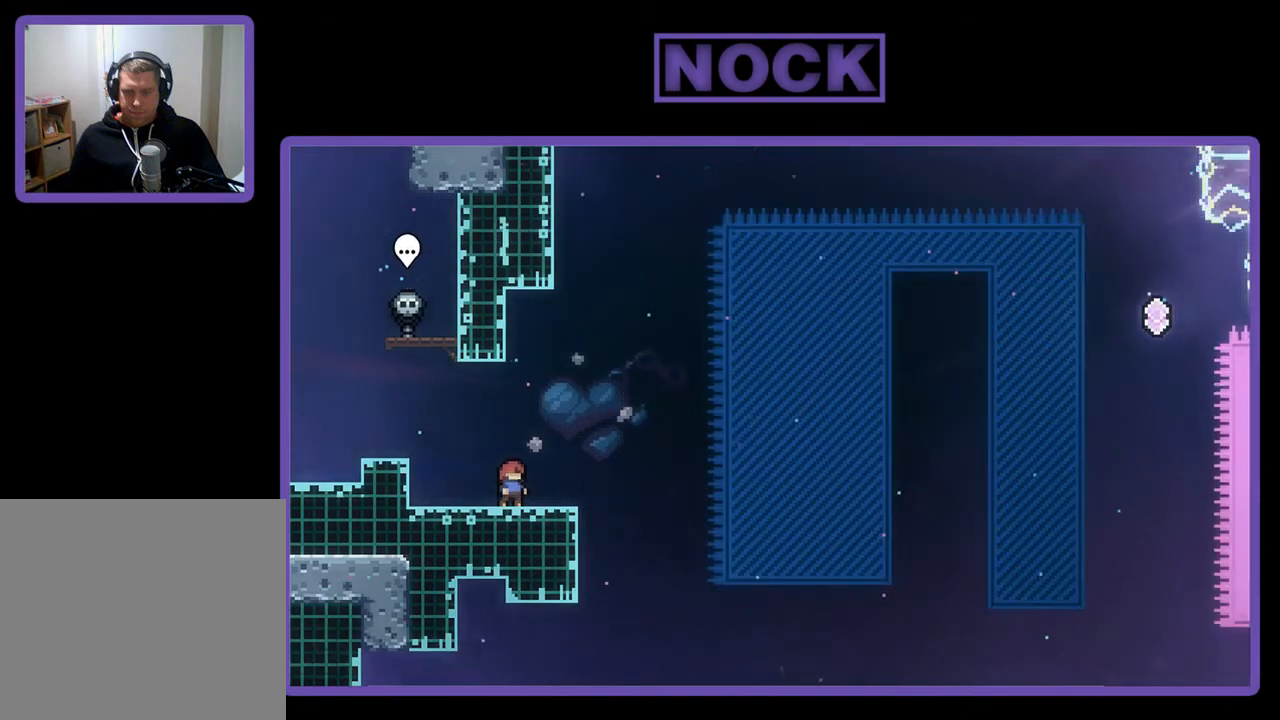
{"buttons": ["CROSS", "R2"], "left_stick": "center", "events": [[433, "CROSS", "down"]]}
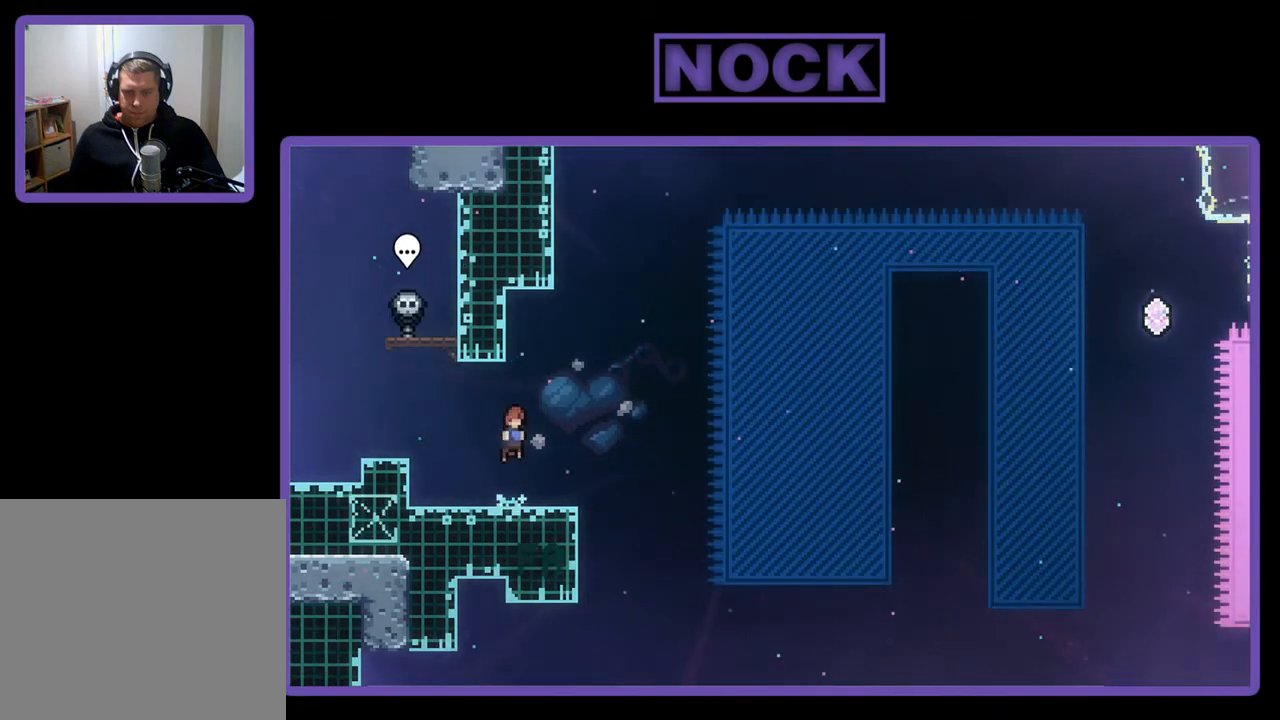
{"buttons": ["CIRCLE", "R2", "DPAD_DOWN", "DPAD_RIGHT"], "left_stick": "center", "events": [[267, "CROSS", "up"], [433, "DPAD_DOWN", "down"], [433, "DPAD_RIGHT", "down"], [467, "CIRCLE", "down"]]}
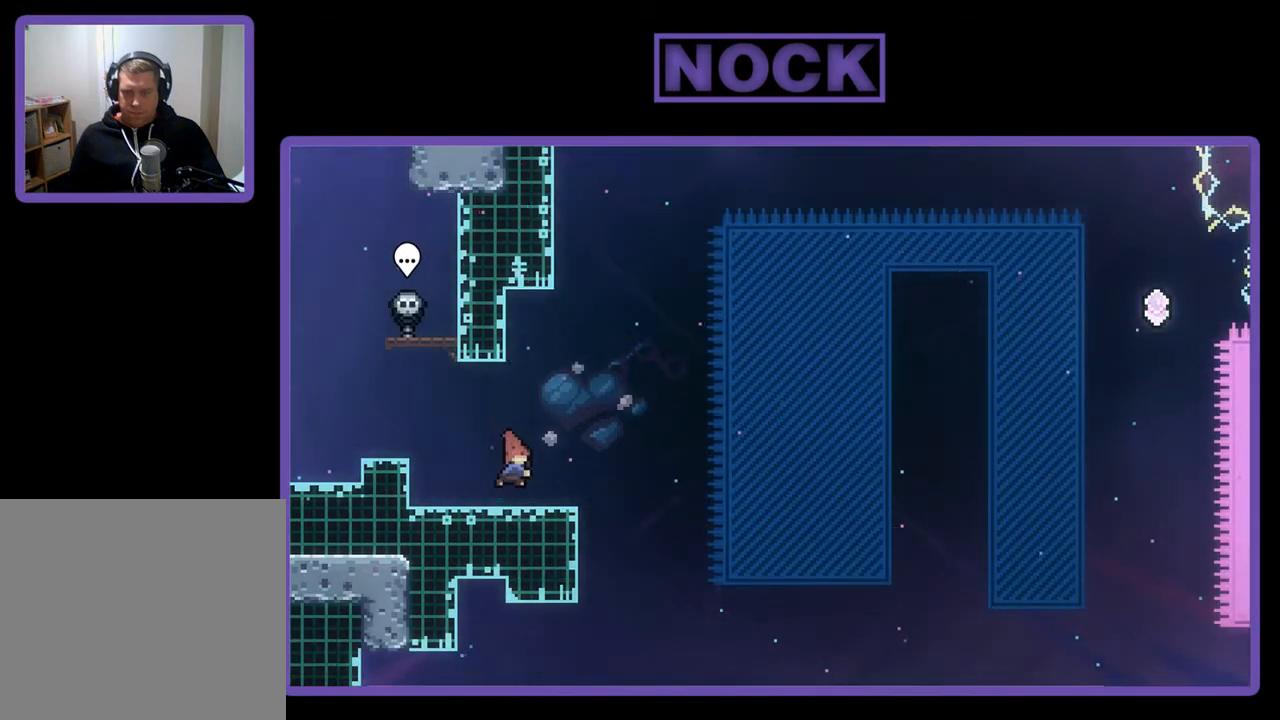
{"buttons": ["CROSS", "R2", "DPAD_RIGHT"], "left_stick": "center", "events": [[100, "CIRCLE", "up"], [133, "CROSS", "down"], [333, "DPAD_DOWN", "up"]]}
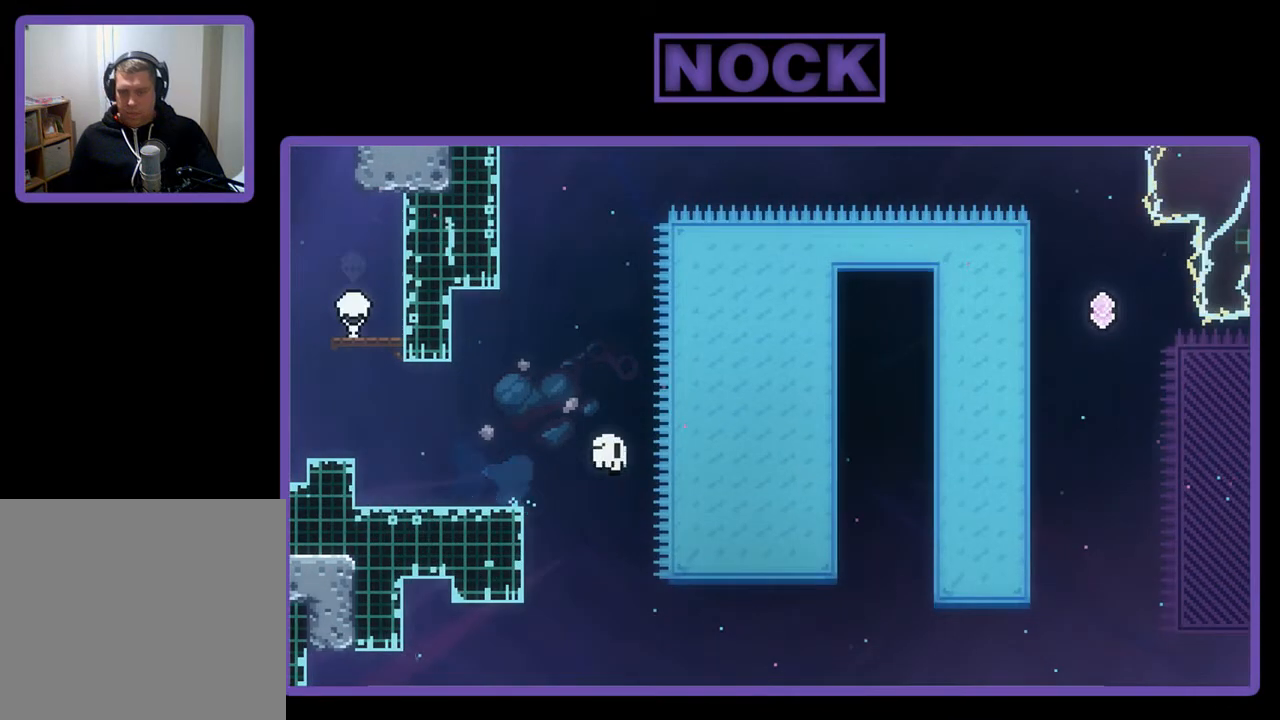
{"buttons": [], "left_stick": "center", "events": [[133, "DPAD_UP", "down"], [167, "CROSS", "up"], [167, "DPAD_UP", "up"], [200, "DPAD_RIGHT", "up"], [200, "R2", "up"]]}
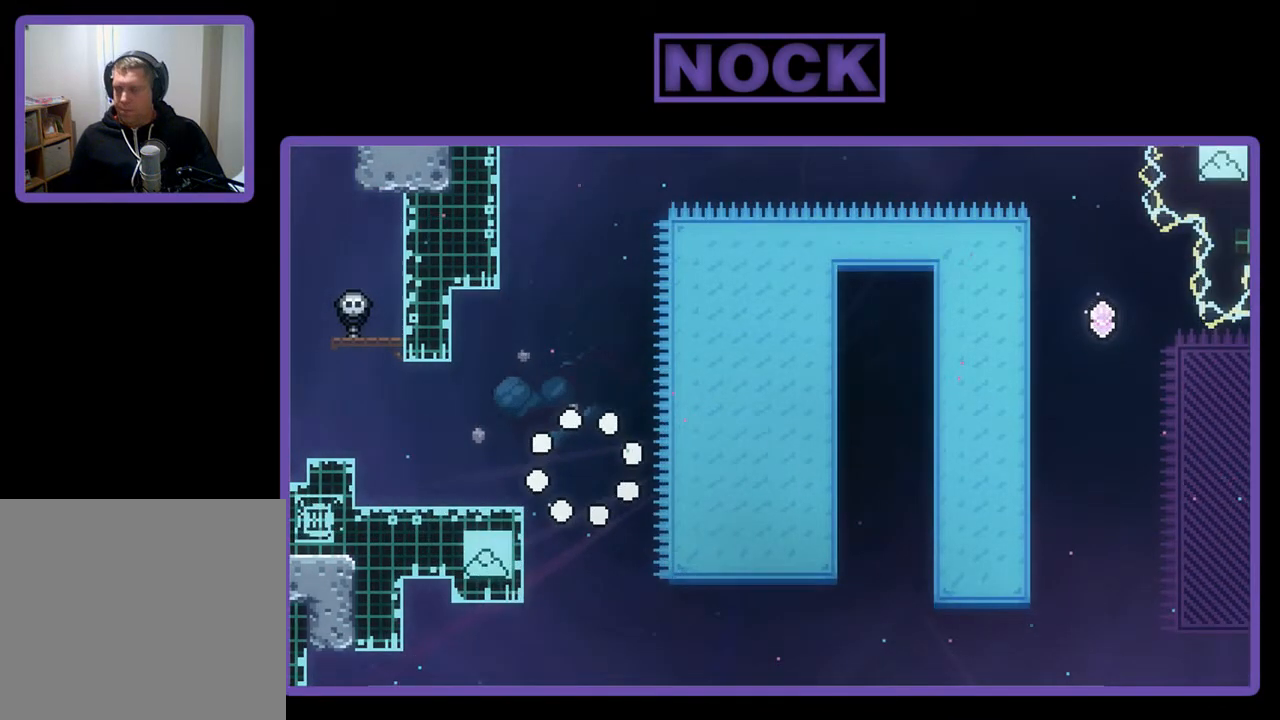
{"buttons": [], "left_stick": "center", "events": []}
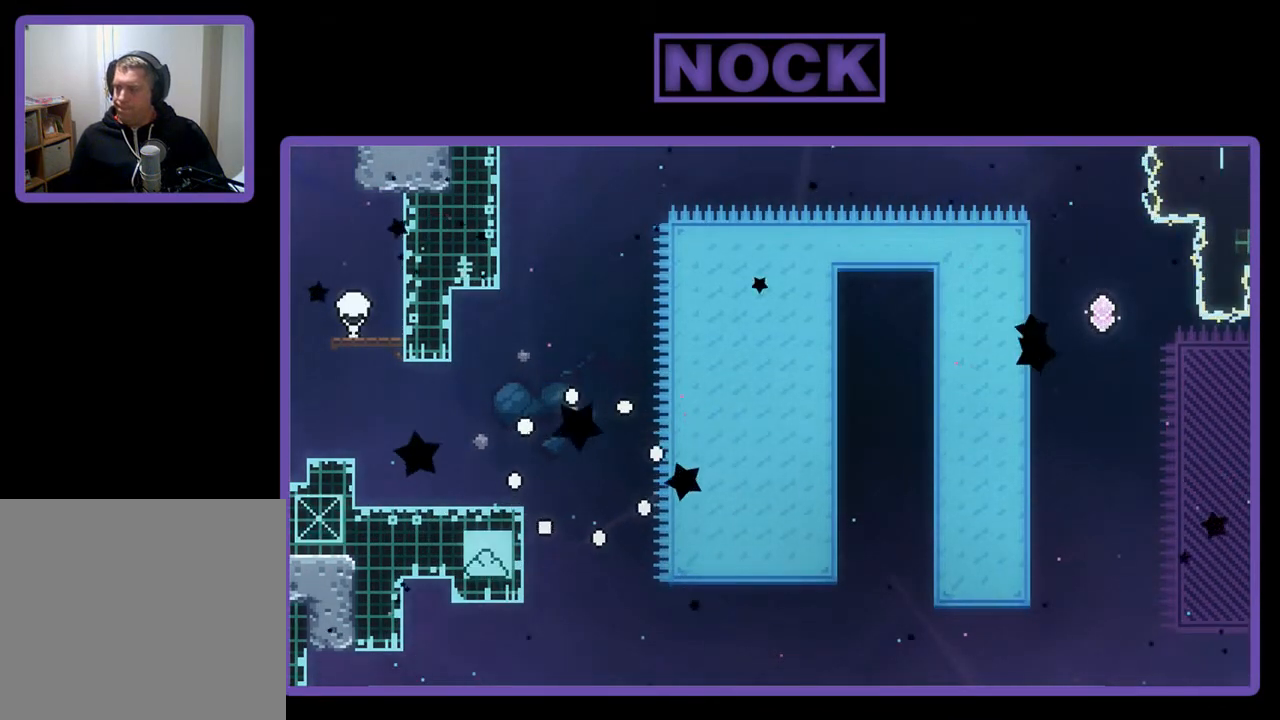
{"buttons": ["R2"], "left_stick": "center", "events": [[233, "R2", "down"]]}
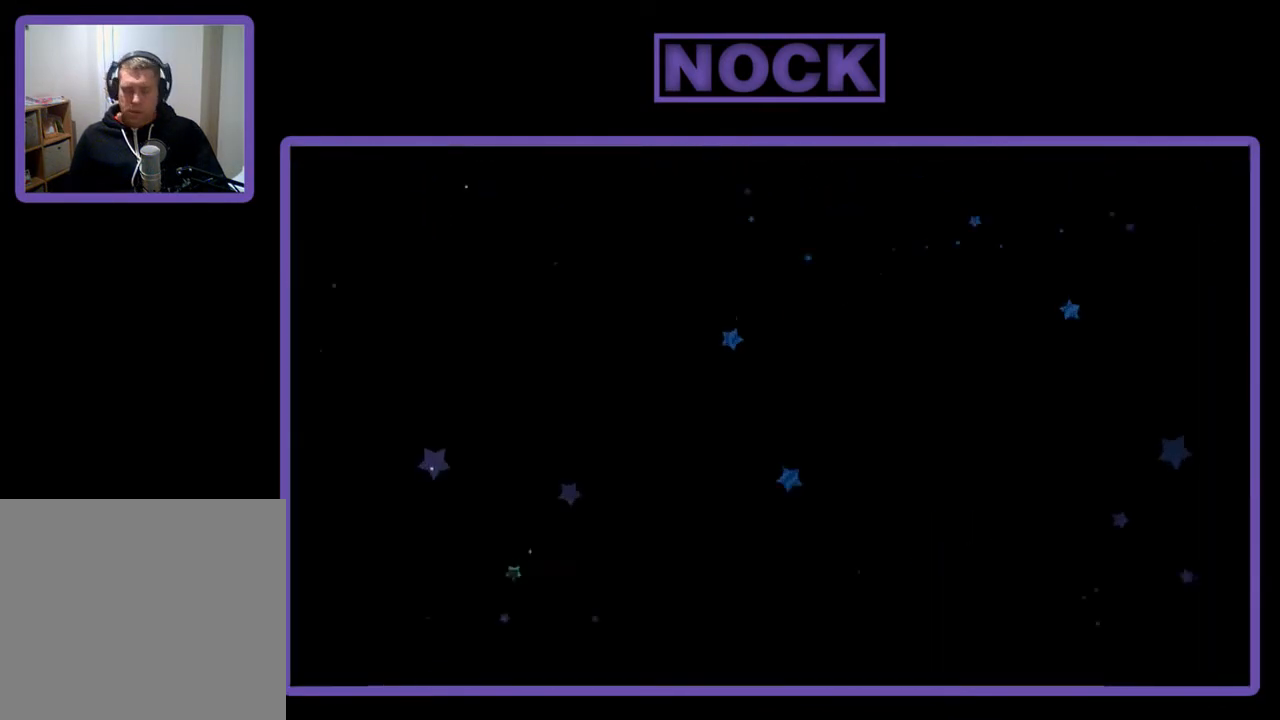
{"buttons": ["R2", "DPAD_RIGHT"], "left_stick": "center", "events": [[500, "DPAD_RIGHT", "down"]]}
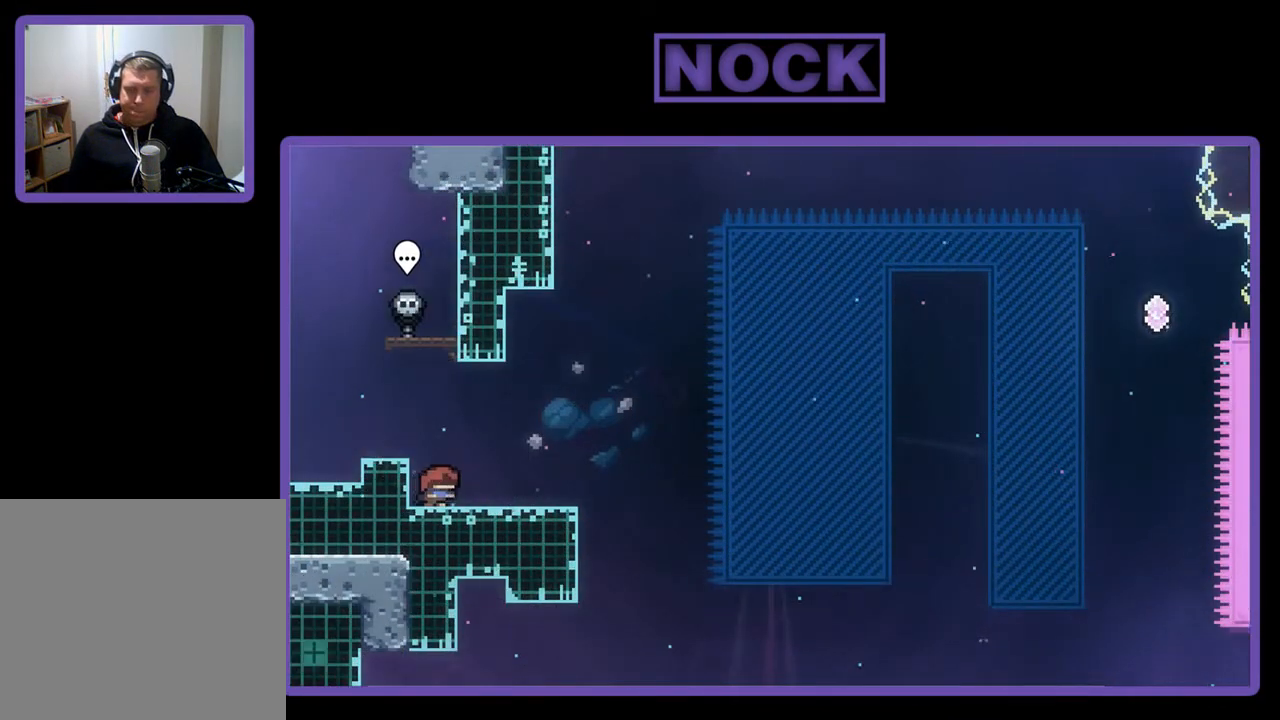
{"buttons": ["R2"], "left_stick": "center", "events": [[267, "DPAD_RIGHT", "up"]]}
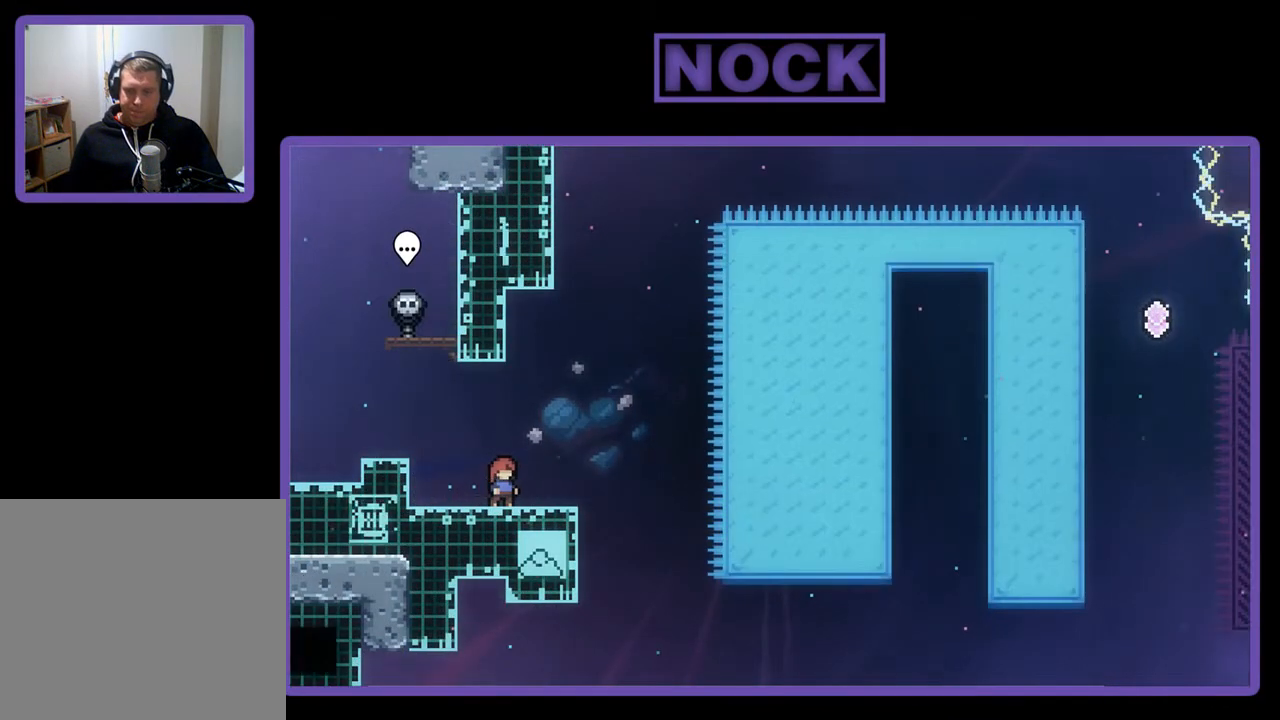
{"buttons": ["R2"], "left_stick": "center", "events": []}